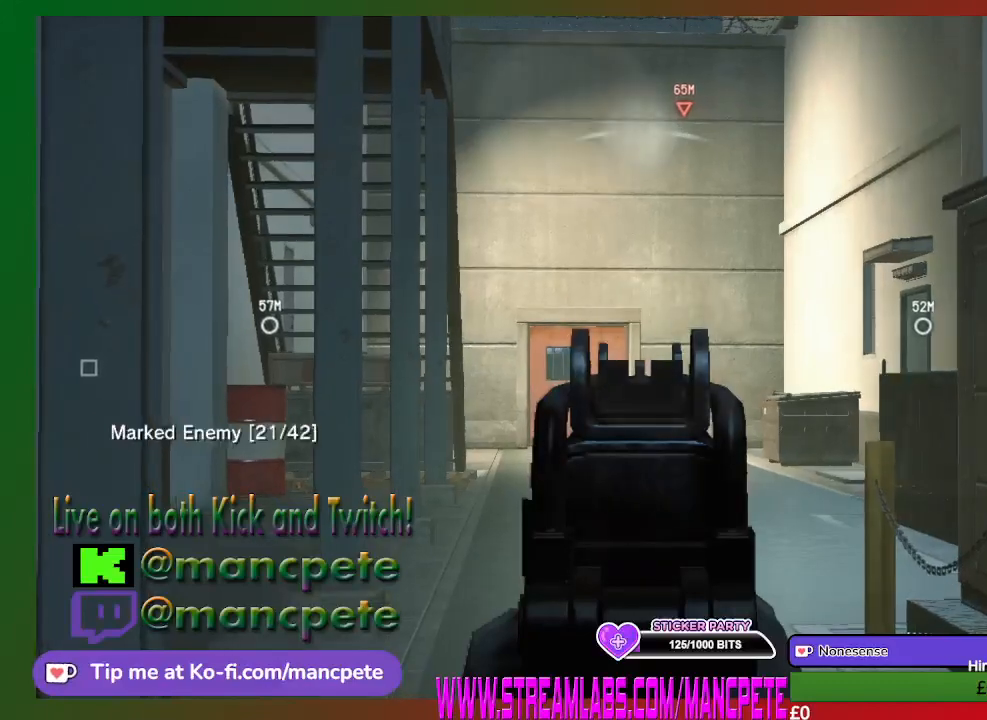
Gameplay with a controller (Xbox layout); each line is a JSON object with the inputs held at the frame after it. "events" lists button and stick changes between this image and that frame as [ms after this image, input, new state], when the widget could be followed in between.
{"buttons": [], "left_stick": "up", "right_stick": "center", "events": [[133, "L2", "up"], [500, "left_stick", "up"]]}
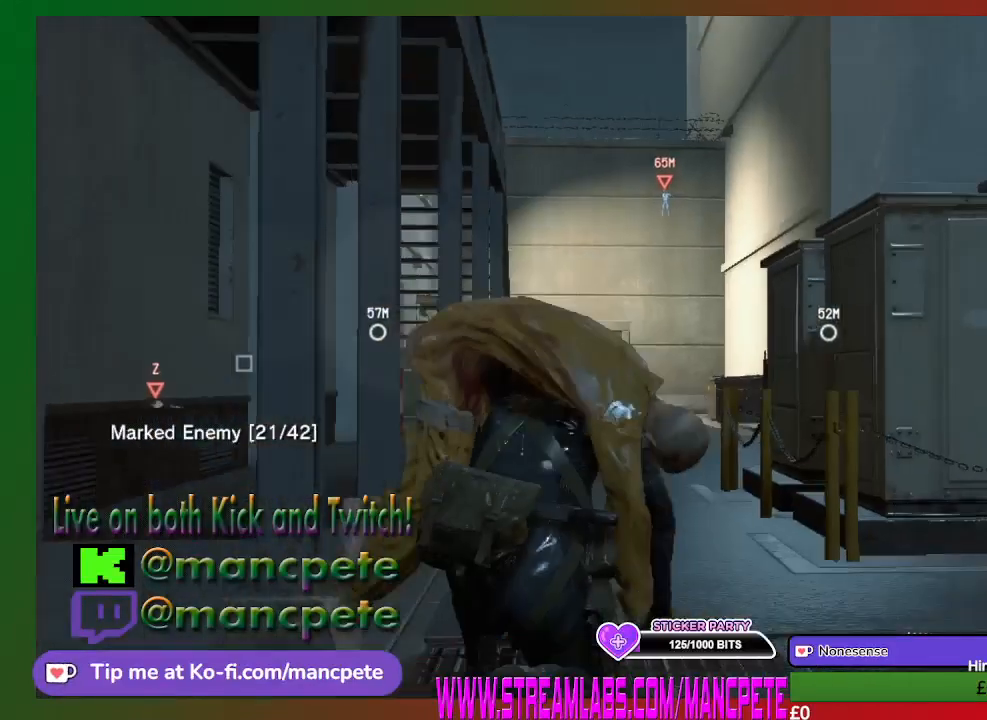
{"buttons": [], "left_stick": "up", "right_stick": "center", "events": []}
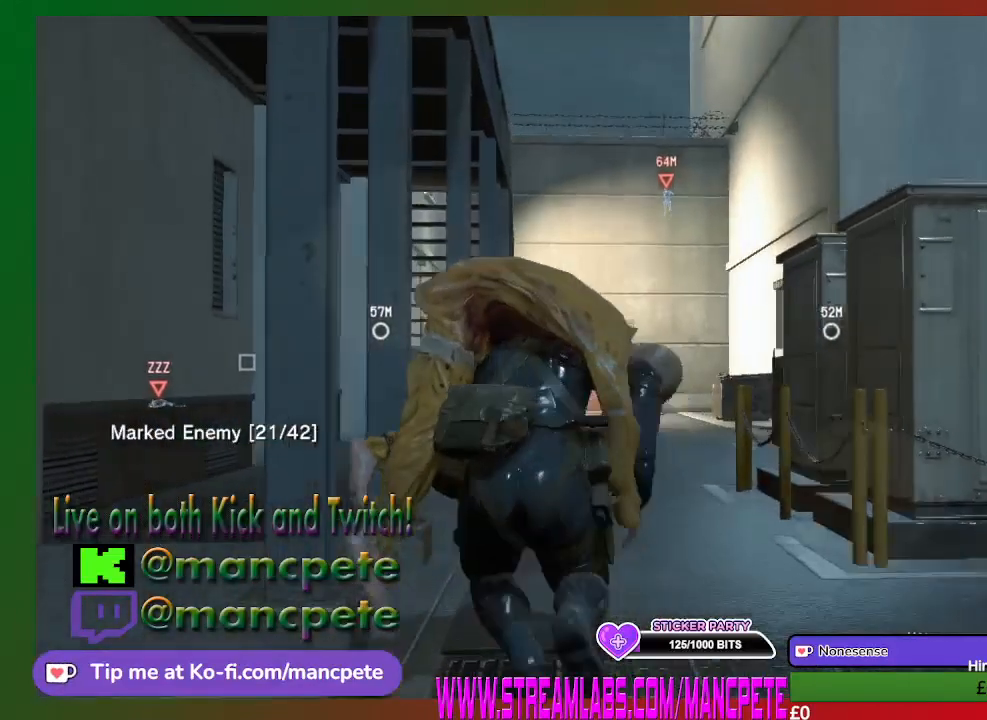
{"buttons": [], "left_stick": "up", "right_stick": "center", "events": []}
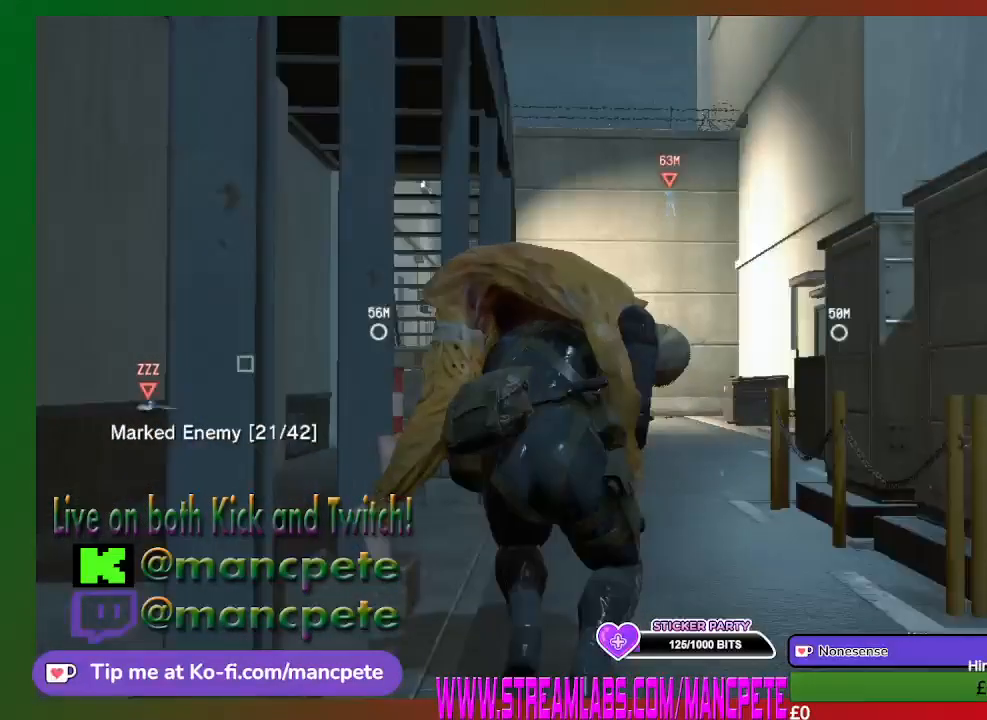
{"buttons": [], "left_stick": "up", "right_stick": "center", "events": [[133, "right_stick", "up"], [467, "right_stick", "center"]]}
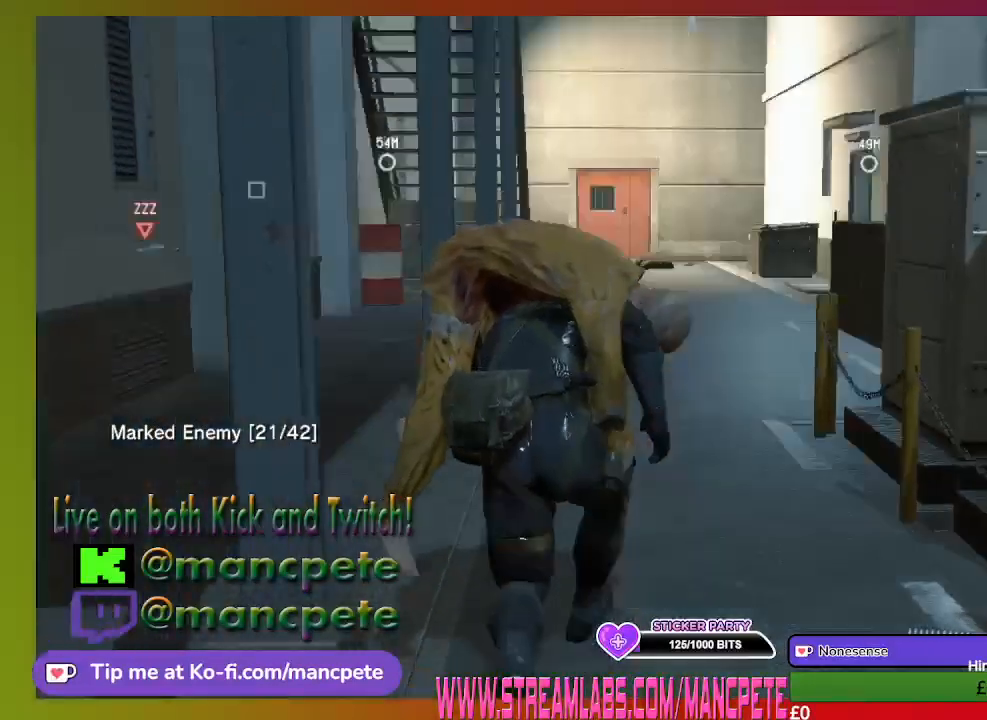
{"buttons": [], "left_stick": "up", "right_stick": "center", "events": []}
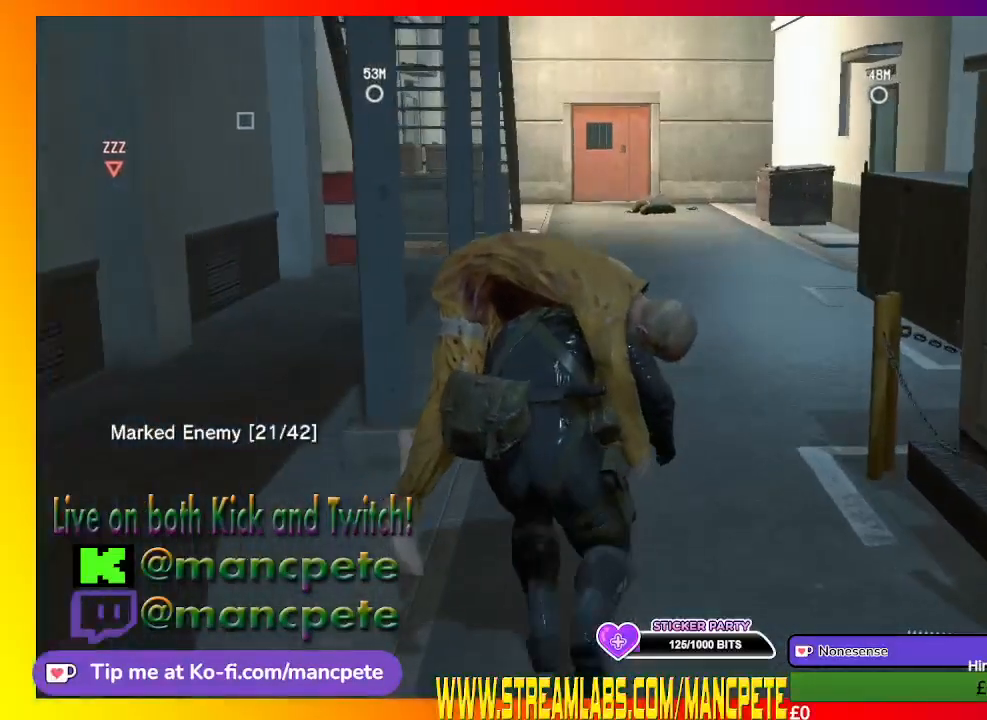
{"buttons": [], "left_stick": "up", "right_stick": "center", "events": []}
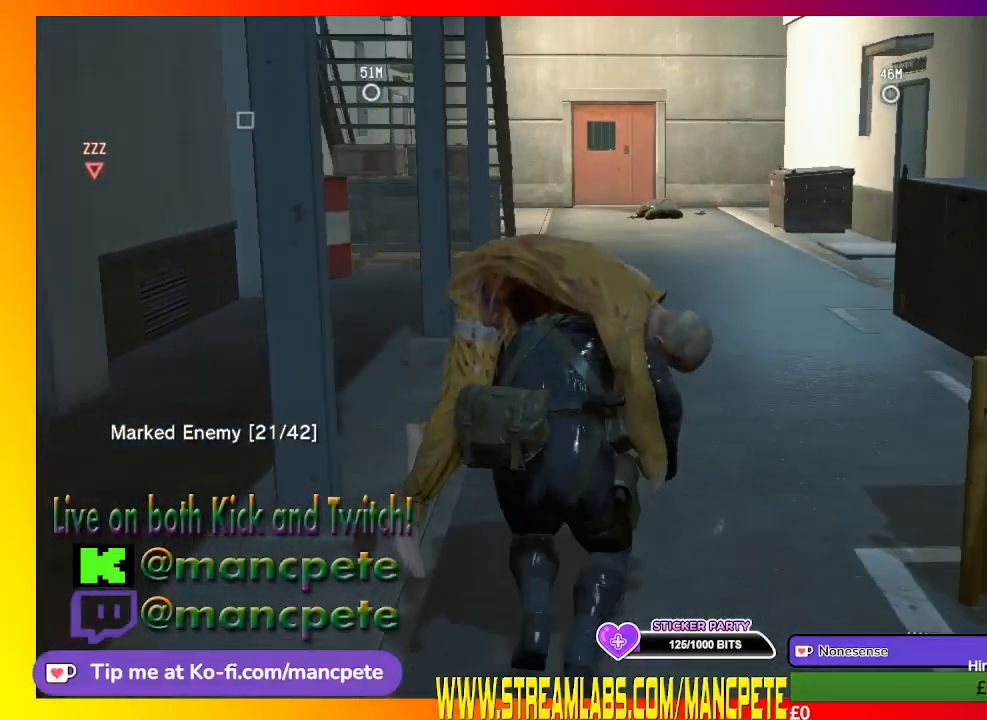
{"buttons": [], "left_stick": "up", "right_stick": "center", "events": []}
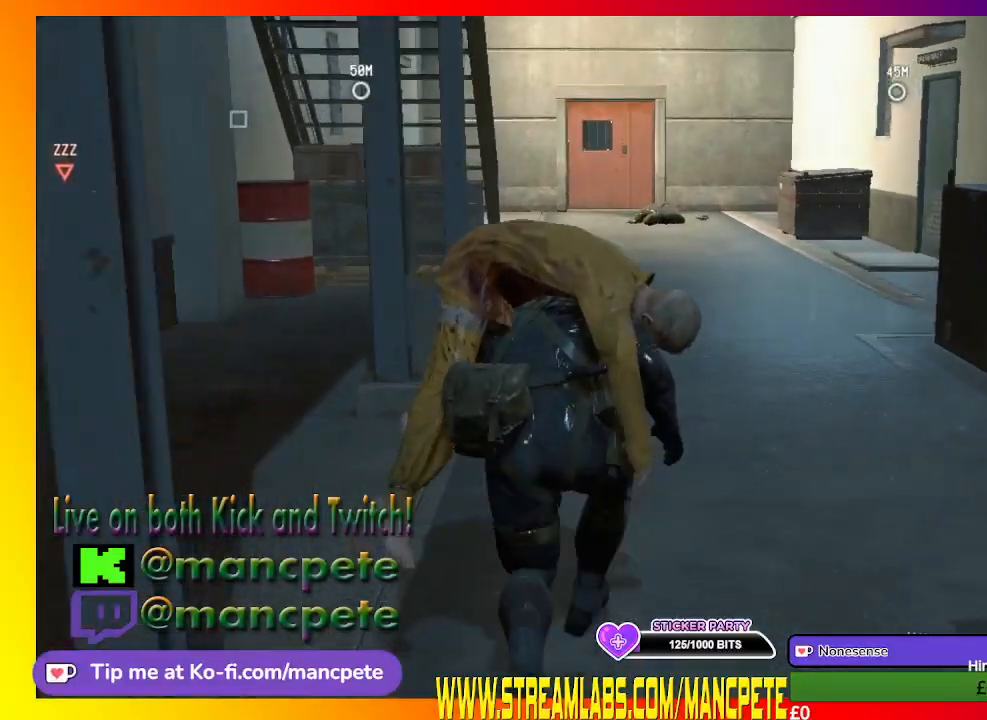
{"buttons": [], "left_stick": "up", "right_stick": "center", "events": []}
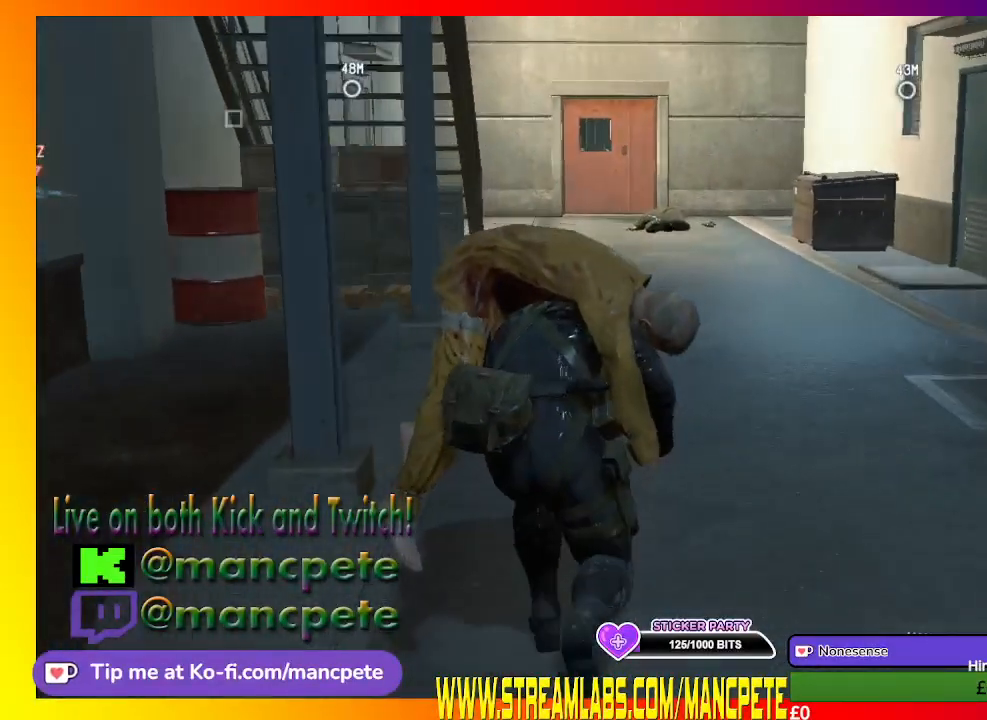
{"buttons": [], "left_stick": "up", "right_stick": "center", "events": []}
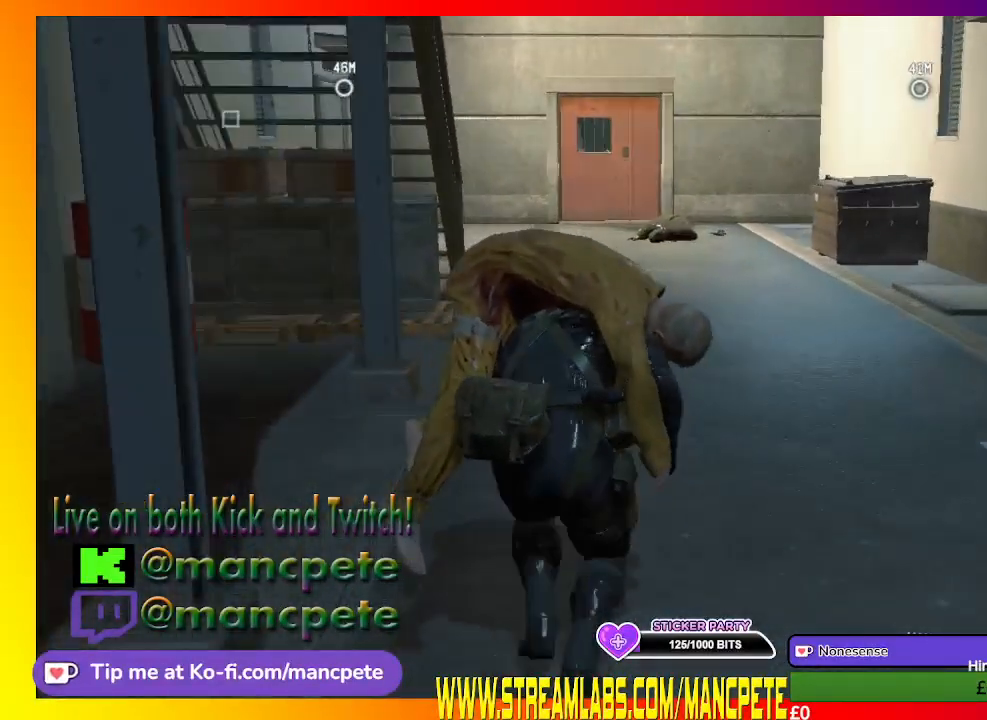
{"buttons": [], "left_stick": "up", "right_stick": "center", "events": []}
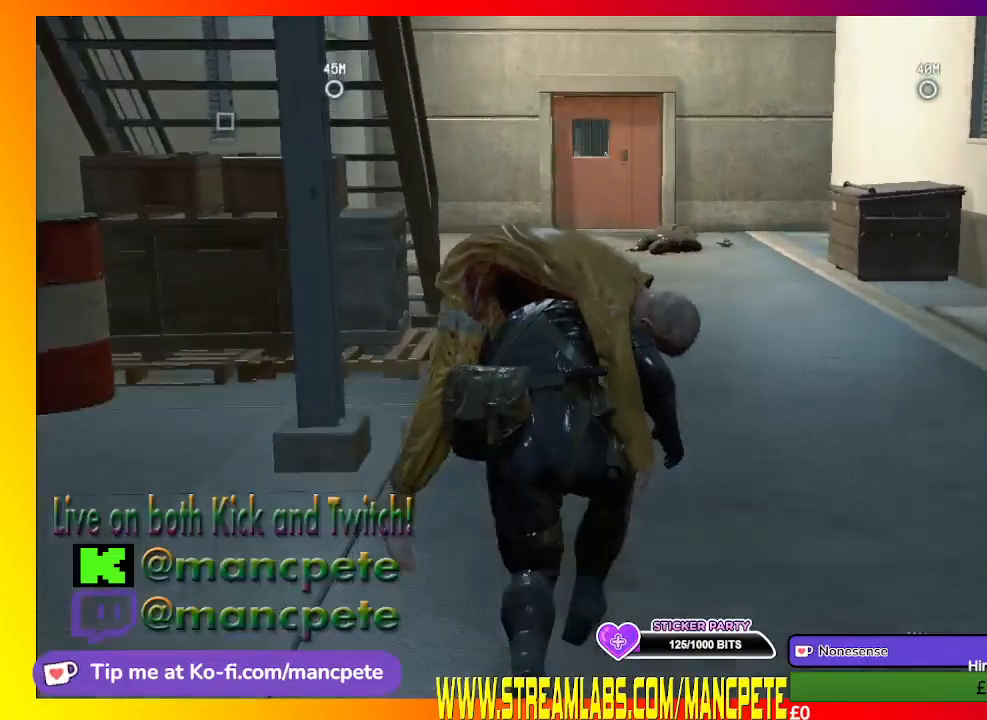
{"buttons": [], "left_stick": "up", "right_stick": "center", "events": [[67, "B", "down"], [167, "B", "up"]]}
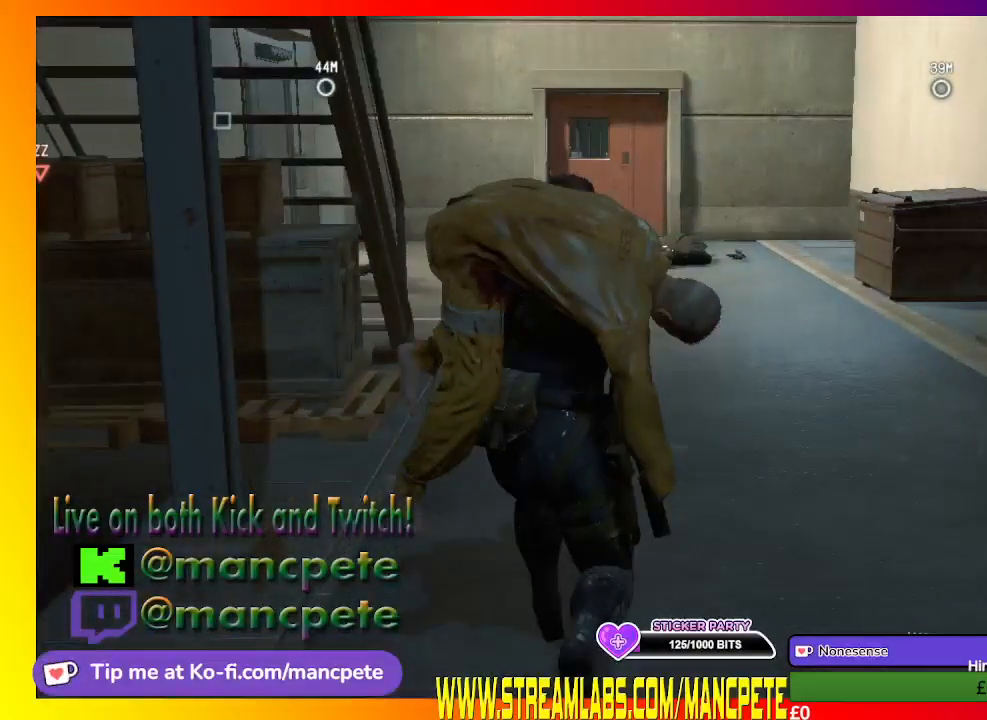
{"buttons": [], "left_stick": "up", "right_stick": "center", "events": []}
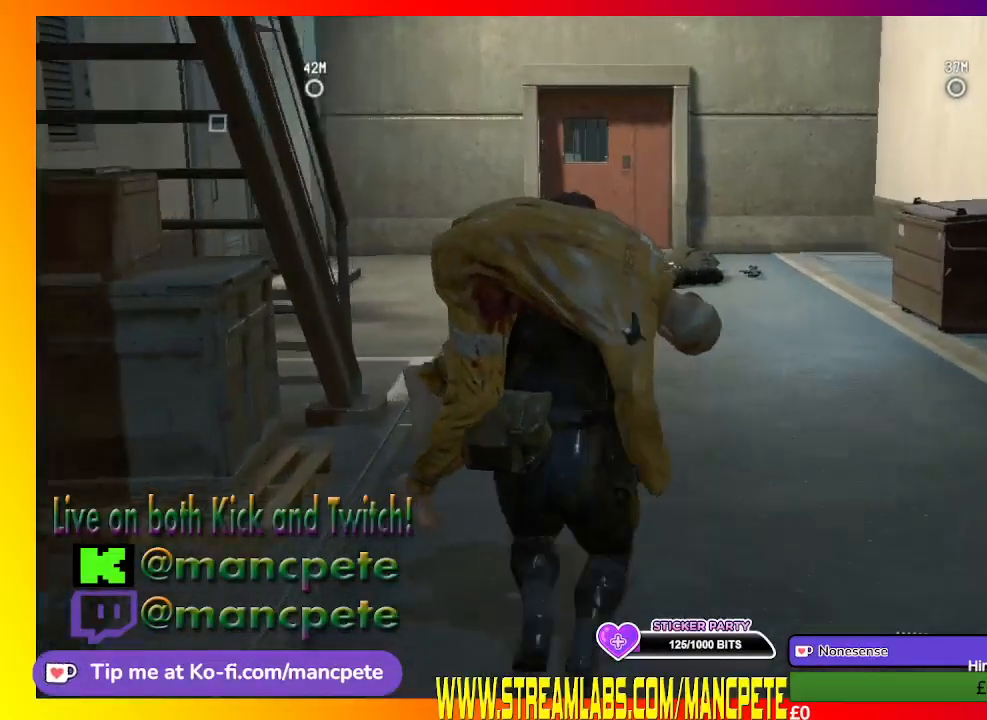
{"buttons": [], "left_stick": "up", "right_stick": "center", "events": []}
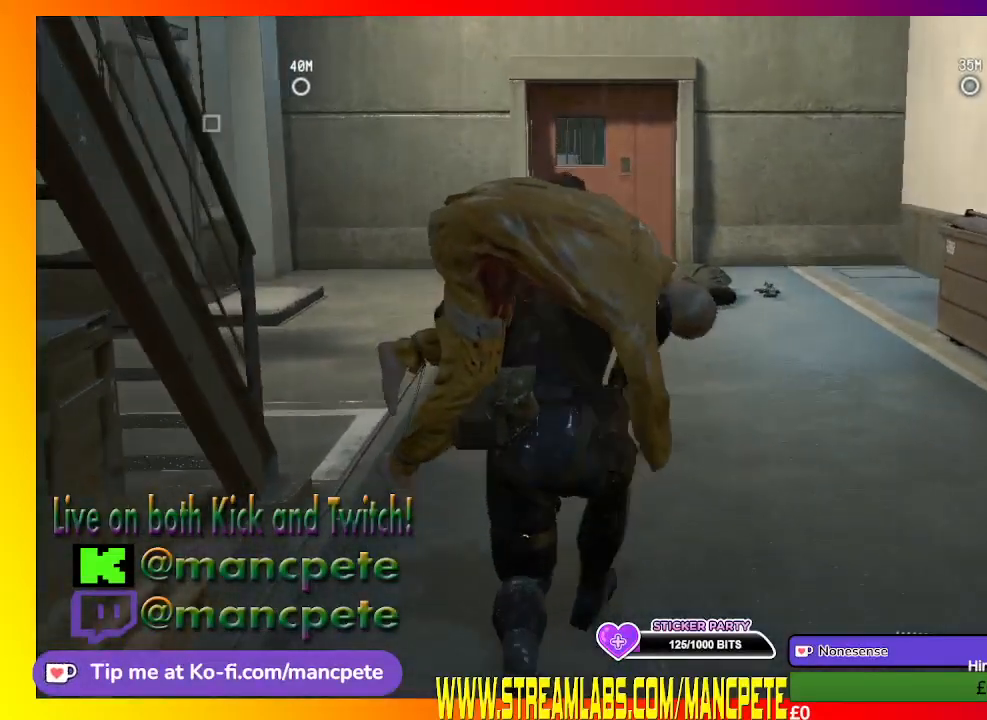
{"buttons": [], "left_stick": "up", "right_stick": "center", "events": []}
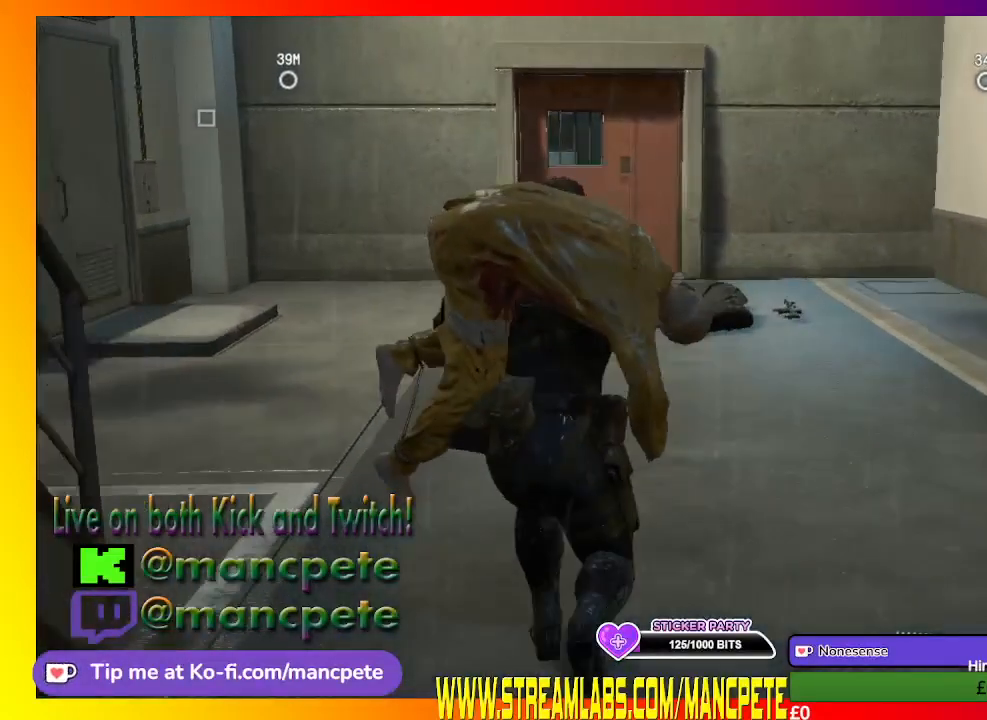
{"buttons": [], "left_stick": "up", "right_stick": "center", "events": []}
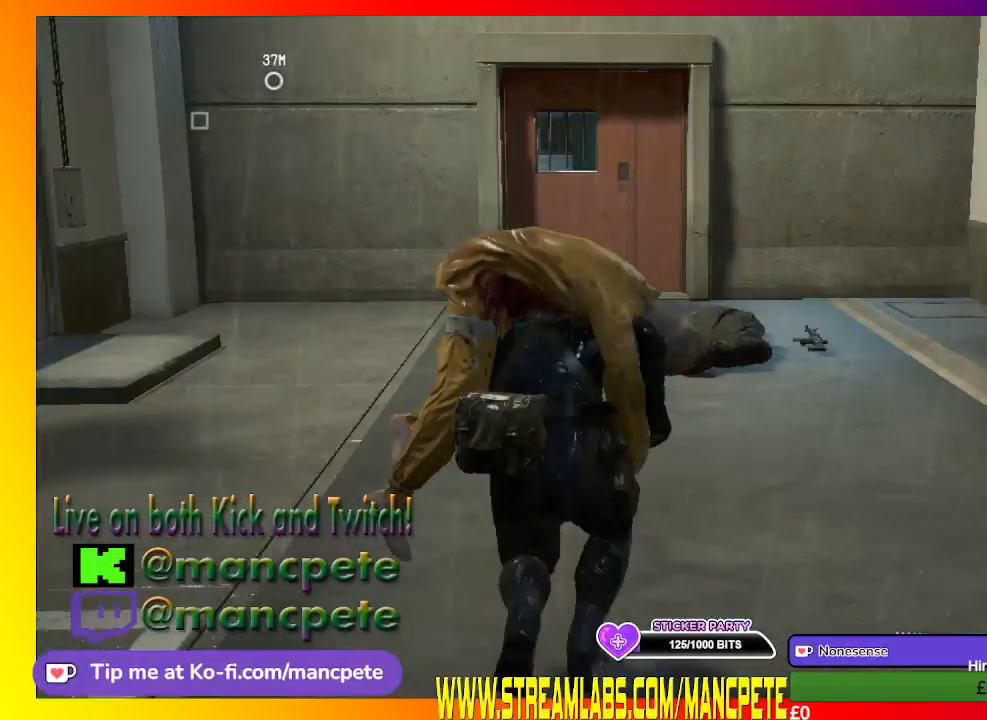
{"buttons": [], "left_stick": "up", "right_stick": "center", "events": []}
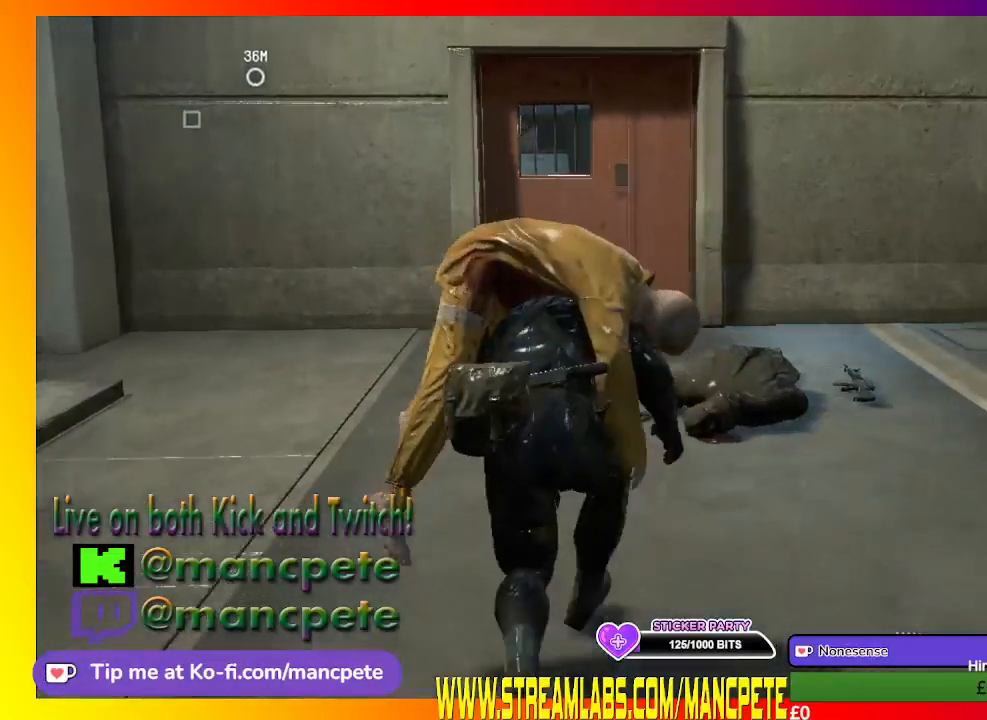
{"buttons": [], "left_stick": "up", "right_stick": "center", "events": []}
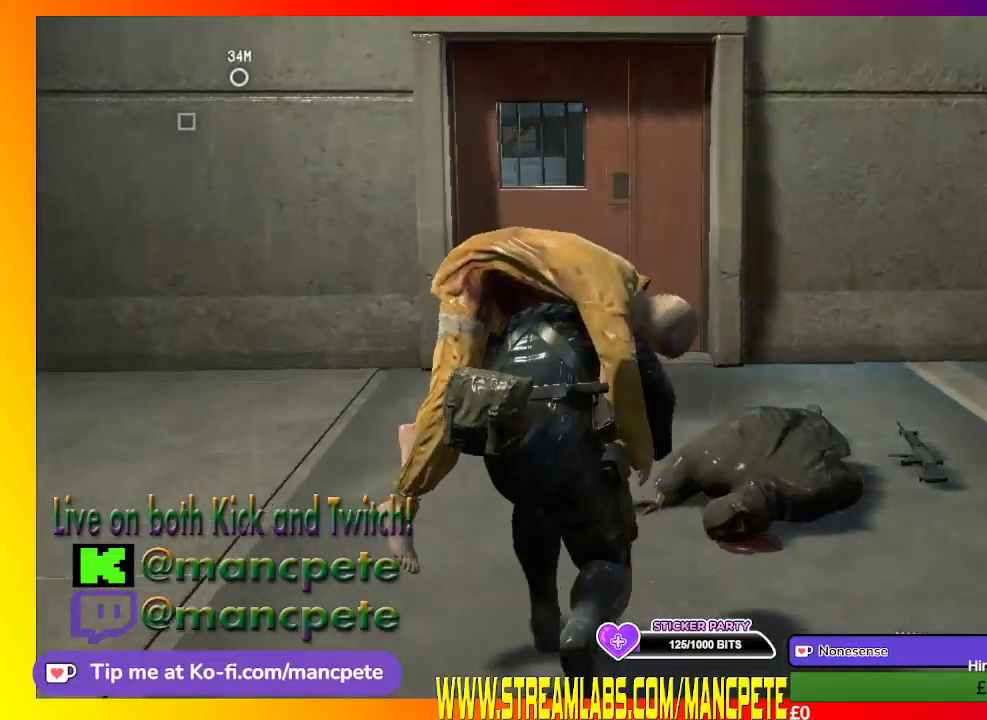
{"buttons": [], "left_stick": "up", "right_stick": "center", "events": [[33, "right_stick", "up"], [233, "right_stick", "center"]]}
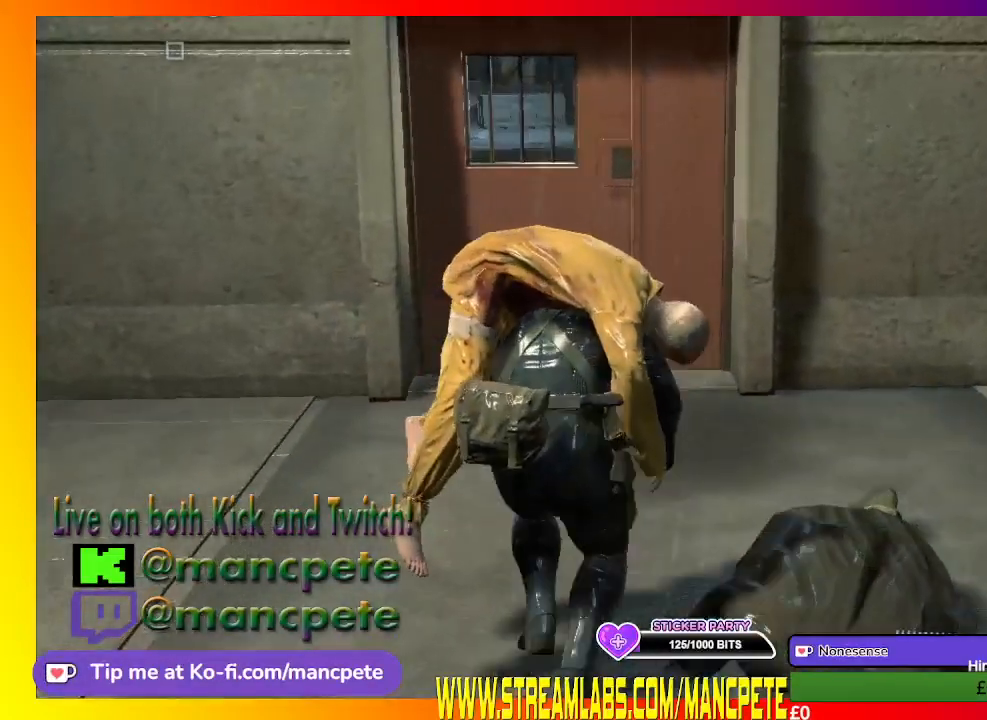
{"buttons": [], "left_stick": "center", "right_stick": "center", "events": [[400, "left_stick", "center"]]}
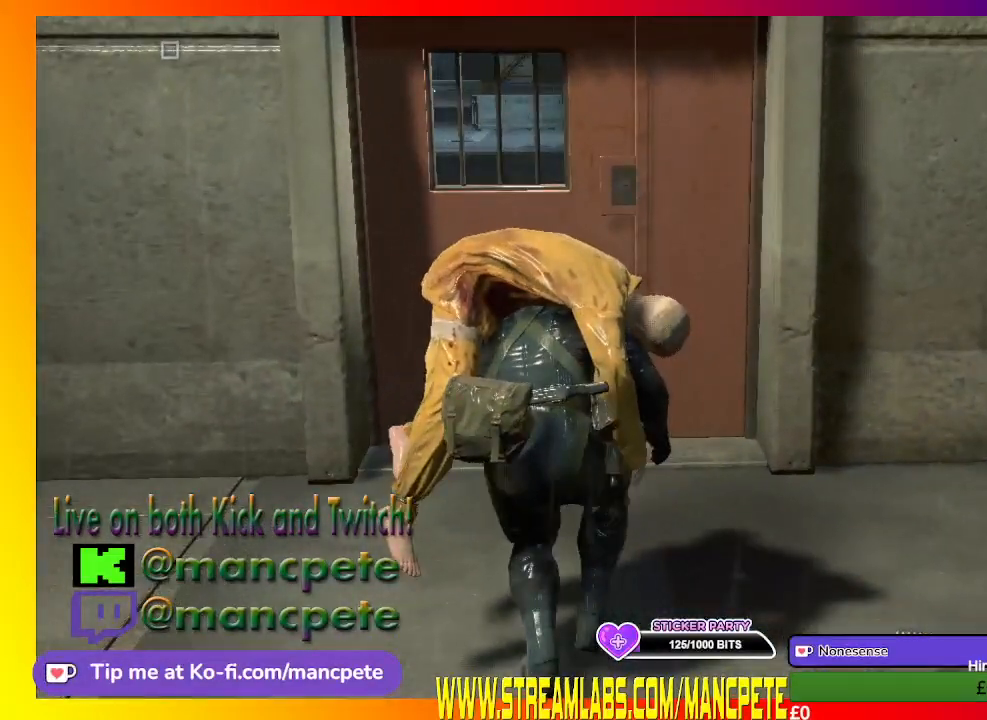
{"buttons": [], "left_stick": "center", "right_stick": "center", "events": []}
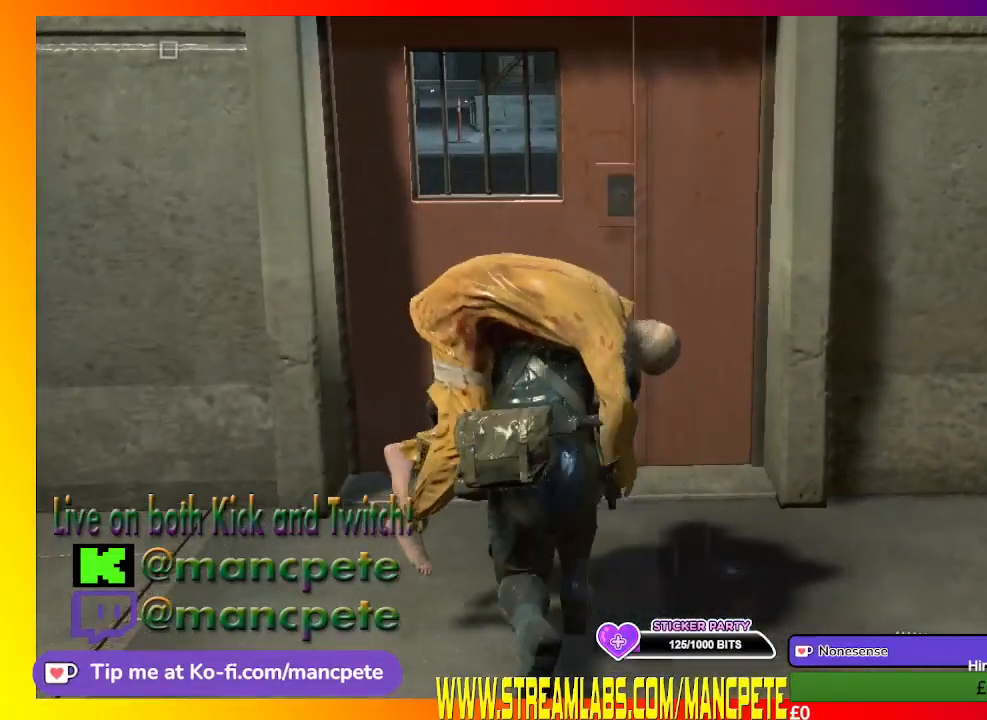
{"buttons": [], "left_stick": "center", "right_stick": "center", "events": []}
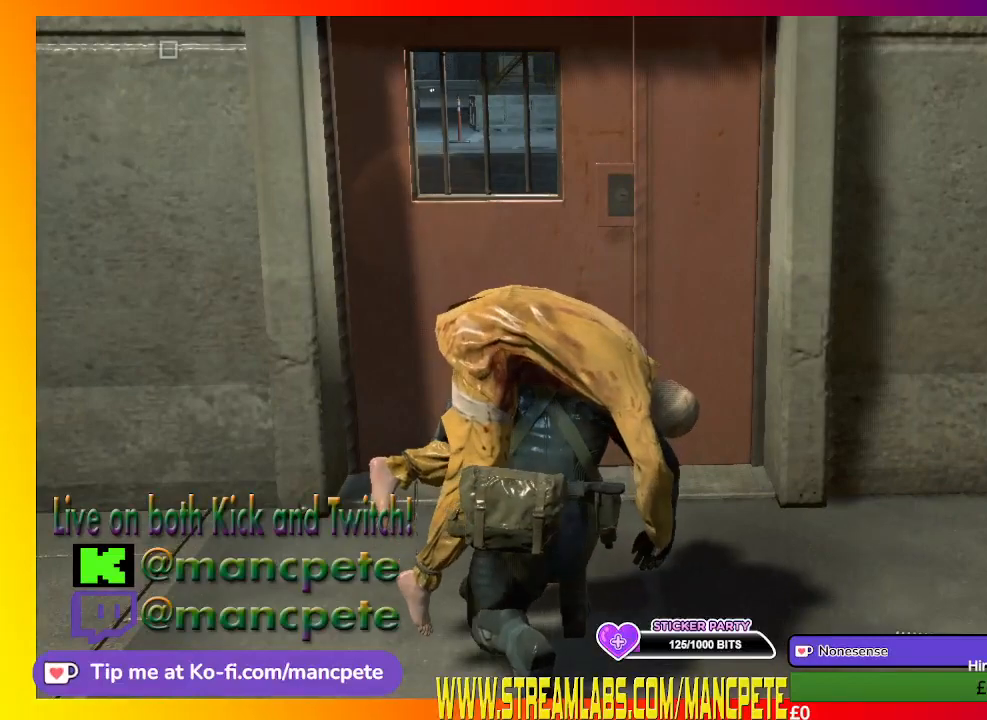
{"buttons": [], "left_stick": "center", "right_stick": "center", "events": []}
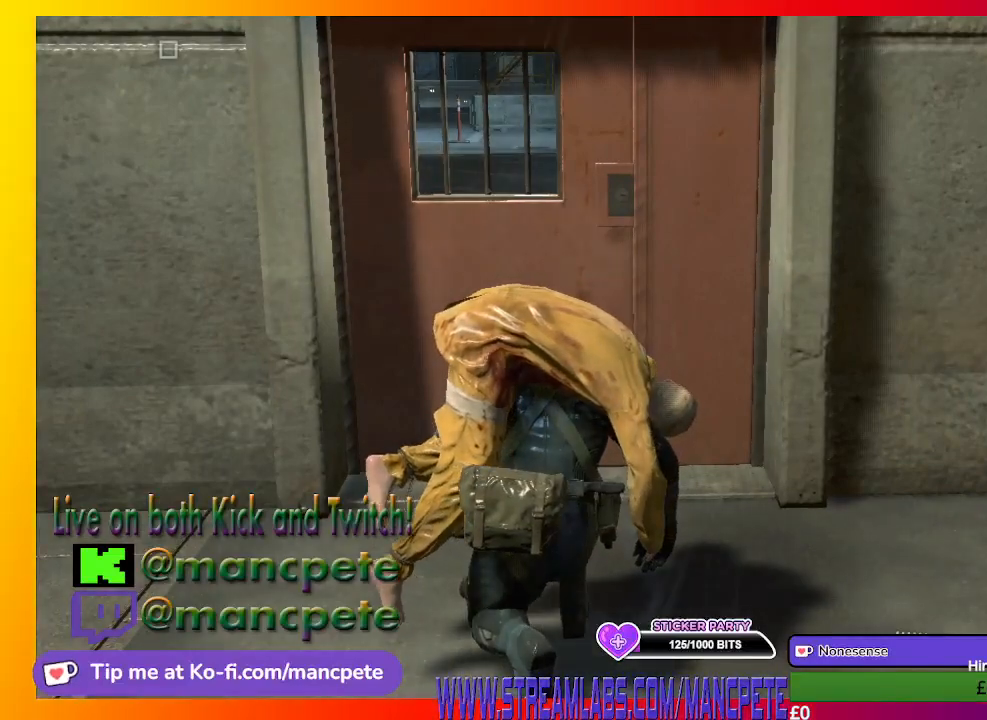
{"buttons": [], "left_stick": "center", "right_stick": "center", "events": [[233, "right_stick", "down"], [367, "right_stick", "center"]]}
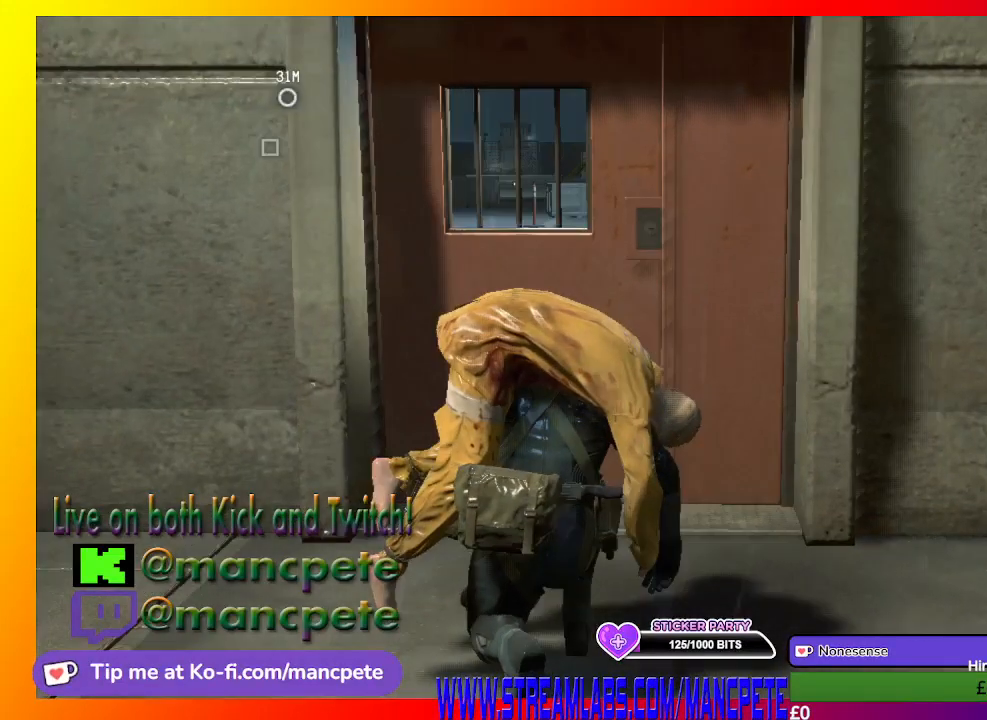
{"buttons": [], "left_stick": "center", "right_stick": "center", "events": []}
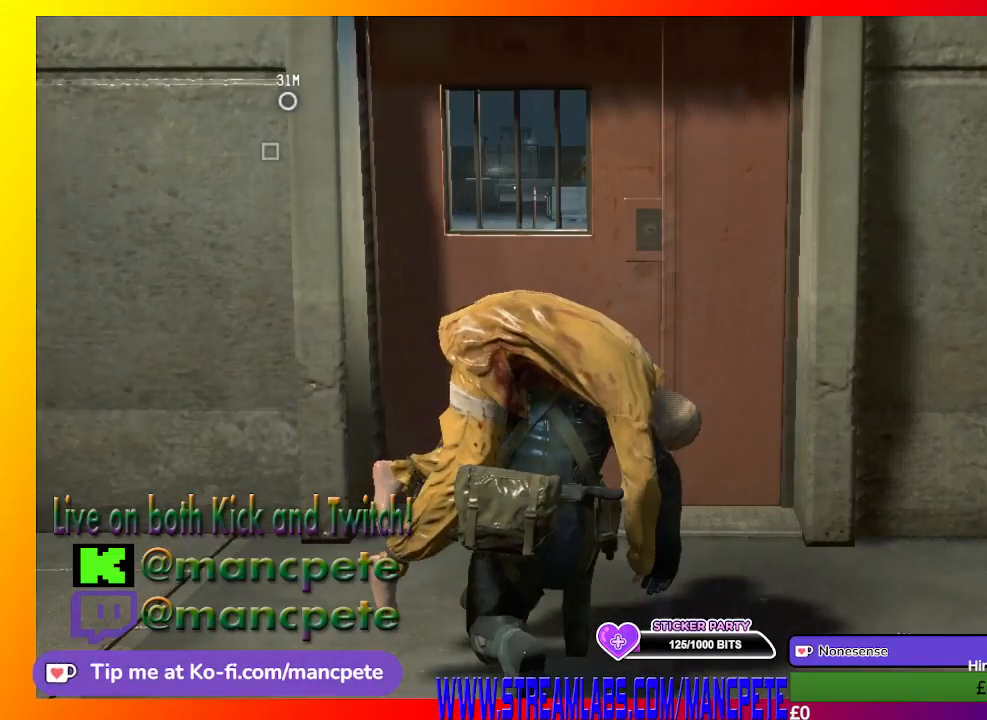
{"buttons": [], "left_stick": "up", "right_stick": "center", "events": [[167, "left_stick", "up"]]}
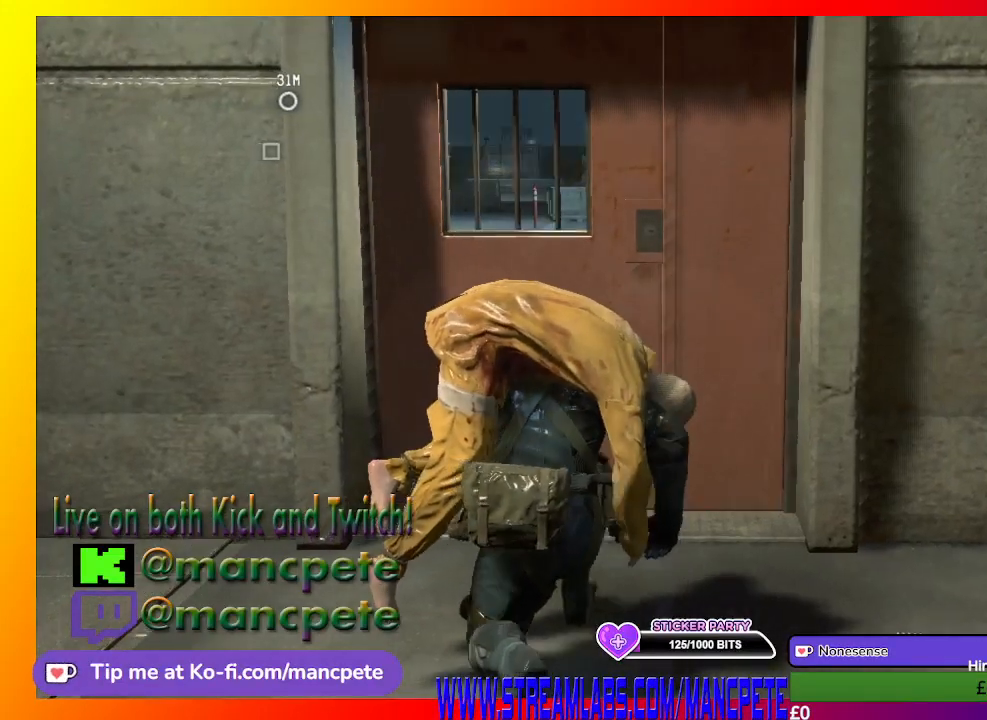
{"buttons": [], "left_stick": "up", "right_stick": "center", "events": []}
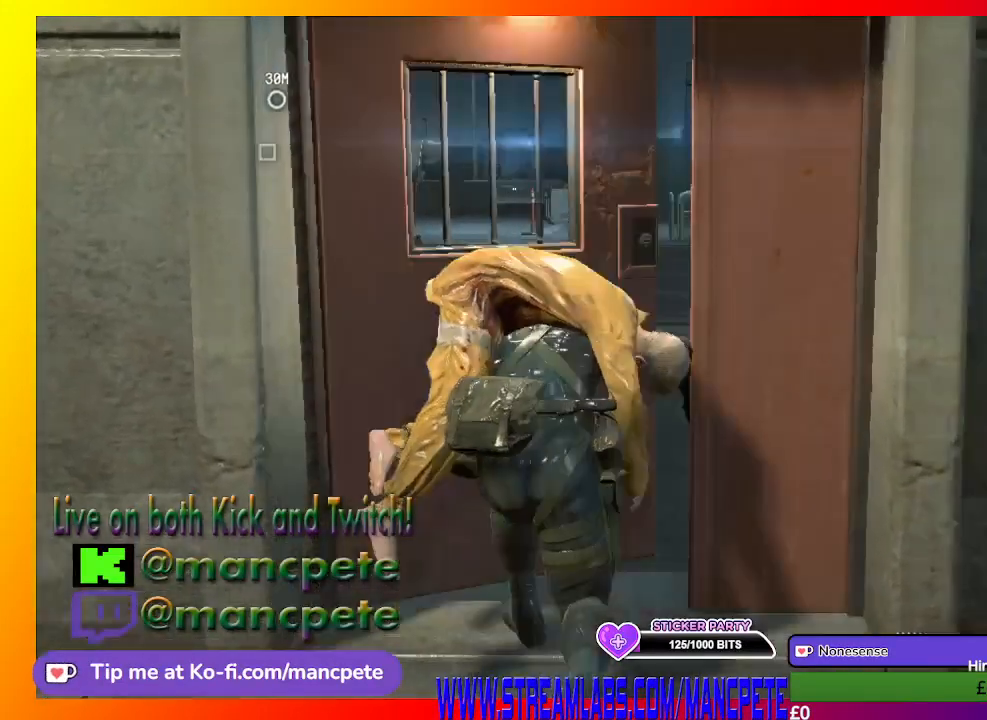
{"buttons": [], "left_stick": "up", "right_stick": "center", "events": [[200, "right_stick", "left"], [500, "right_stick", "center"]]}
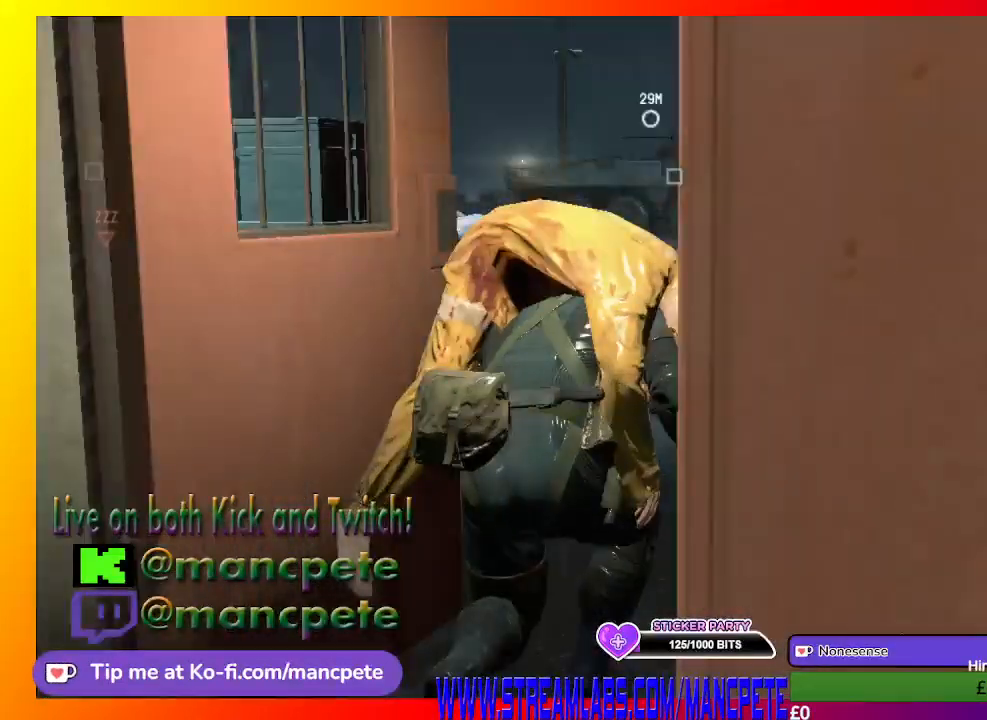
{"buttons": [], "left_stick": "center", "right_stick": "center", "events": [[100, "left_stick", "up-left"], [367, "left_stick", "center"]]}
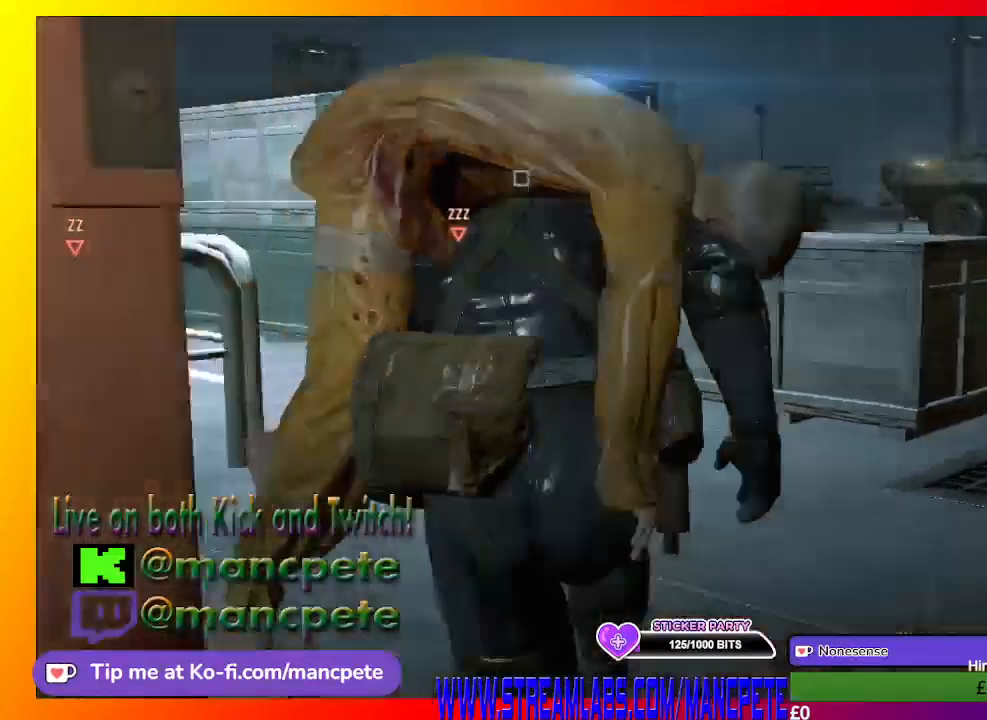
{"buttons": [], "left_stick": "up", "right_stick": "center", "events": [[33, "right_stick", "left"], [67, "left_stick", "up-left"], [233, "right_stick", "up-left"], [400, "left_stick", "up"], [433, "right_stick", "center"]]}
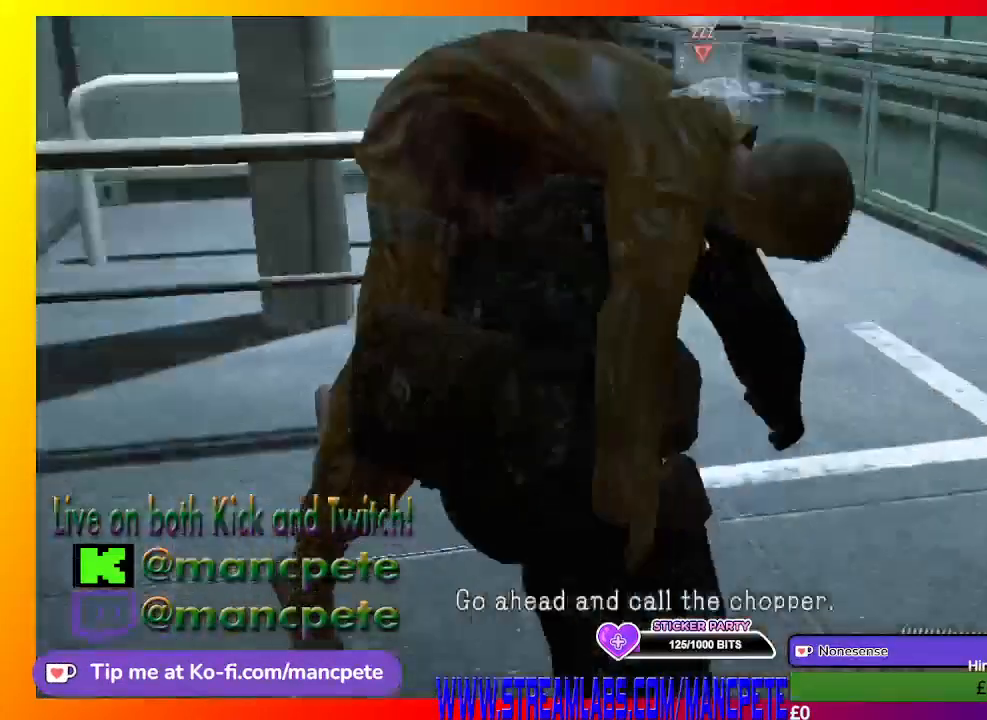
{"buttons": [], "left_stick": "up", "right_stick": "center", "events": [[67, "left_stick", "up-right"], [433, "left_stick", "up"]]}